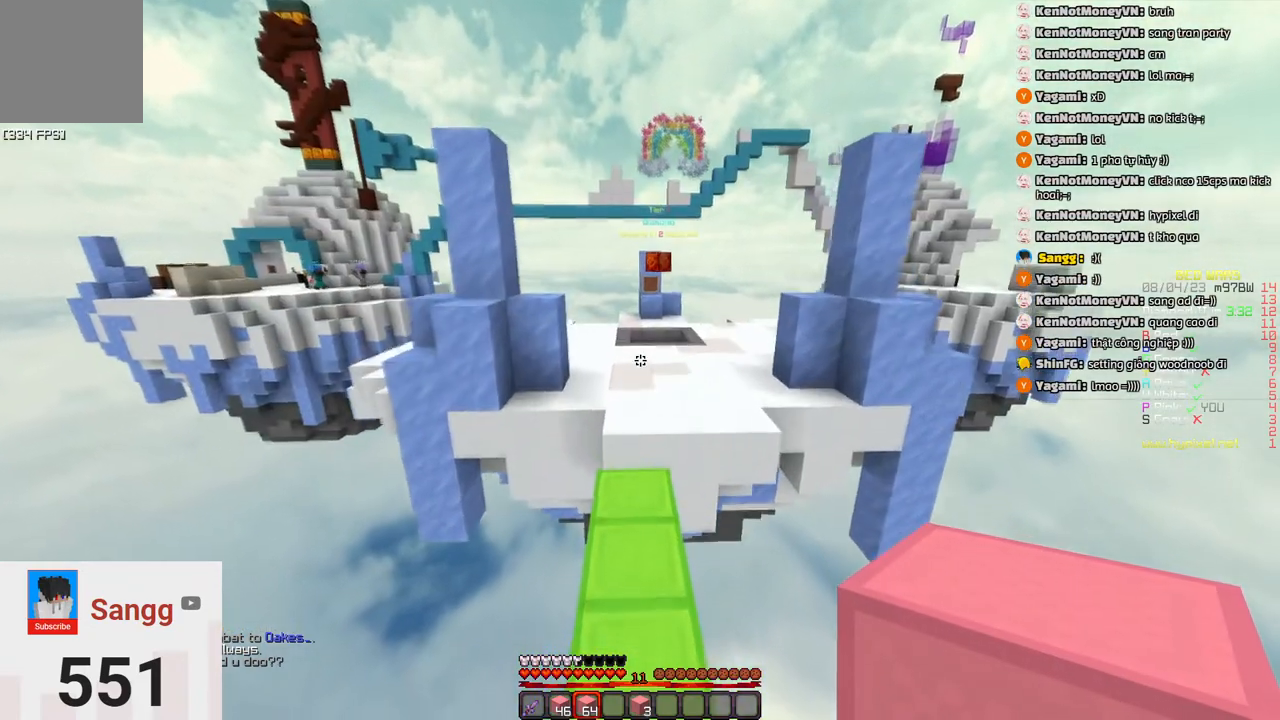
Gameplay with keyboard; each line is a JSON object with the keys held at the frame after it. "events" lists presses ("down") and releases ("up") of "a", "d", "s", "space" and "w" between this image and that frame as [ms after this image, input, new state], when the widget could be followed in between. No other keys are recorded. Mouse input is not recorded.
{"keys": ["w"], "events": []}
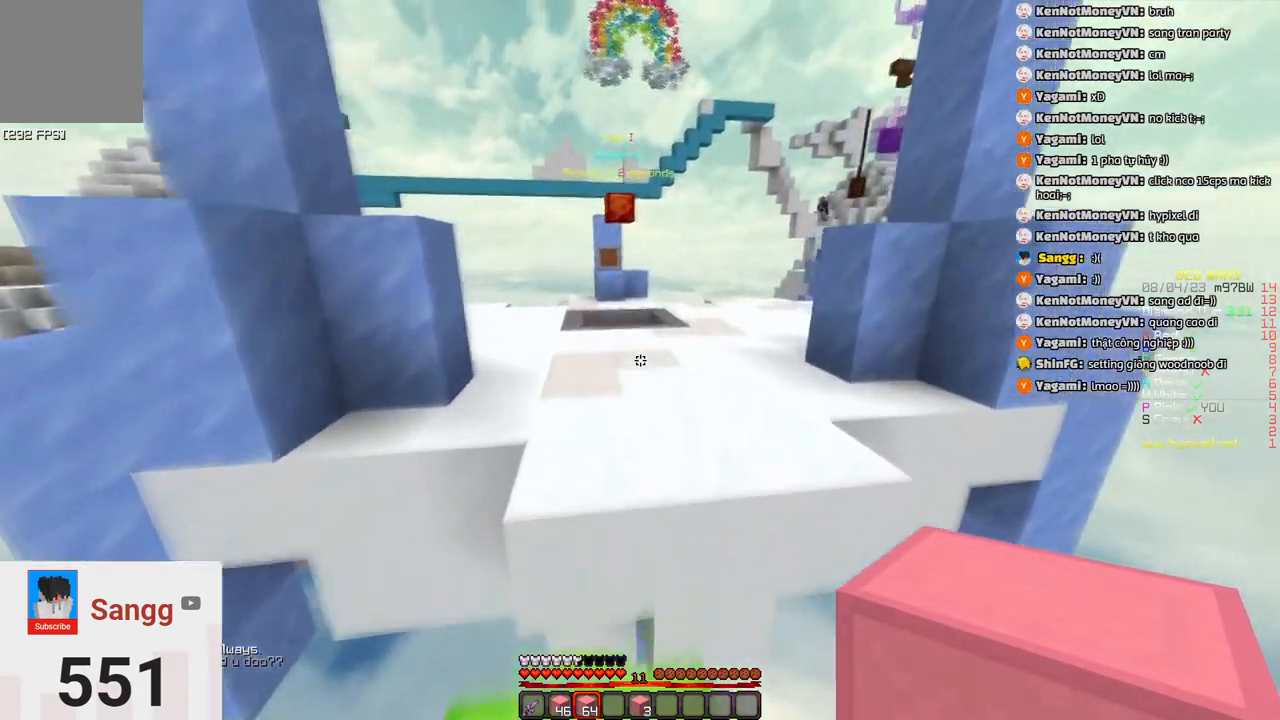
{"keys": ["space", "w"], "events": [[83, "space", "down"], [283, "space", "up"], [500, "space", "down"]]}
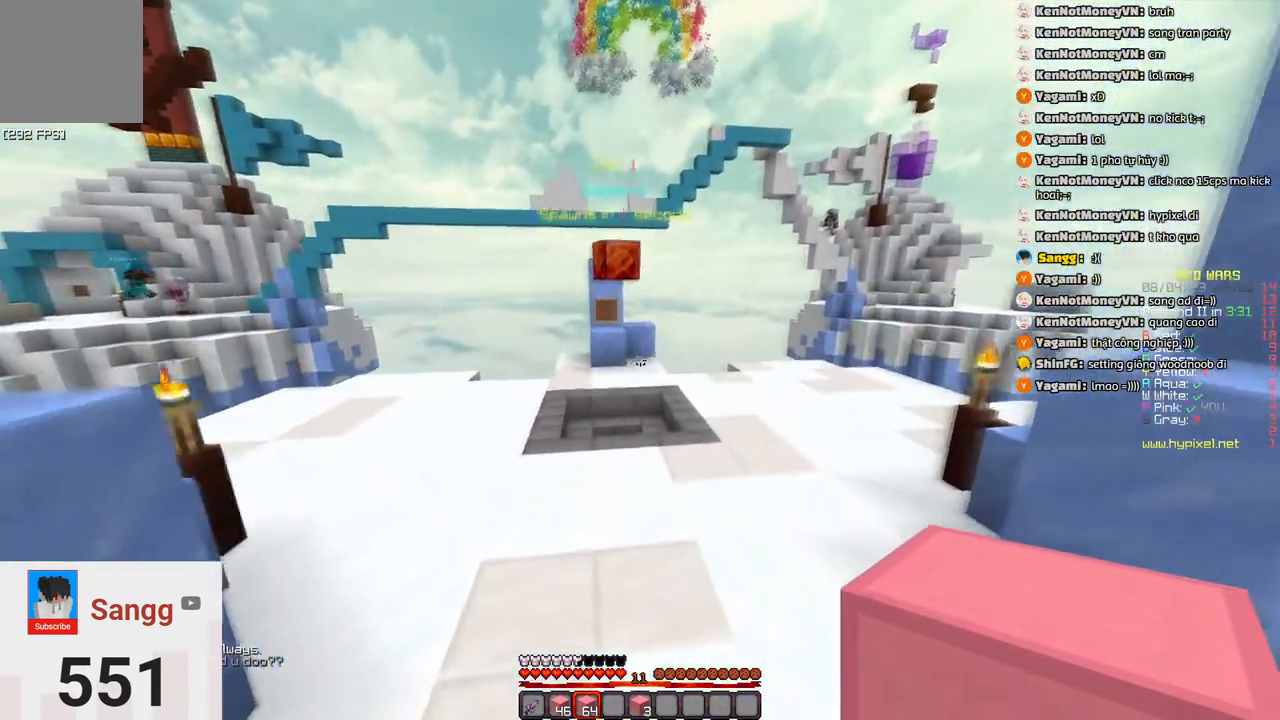
{"keys": ["w"], "events": [[366, "space", "up"]]}
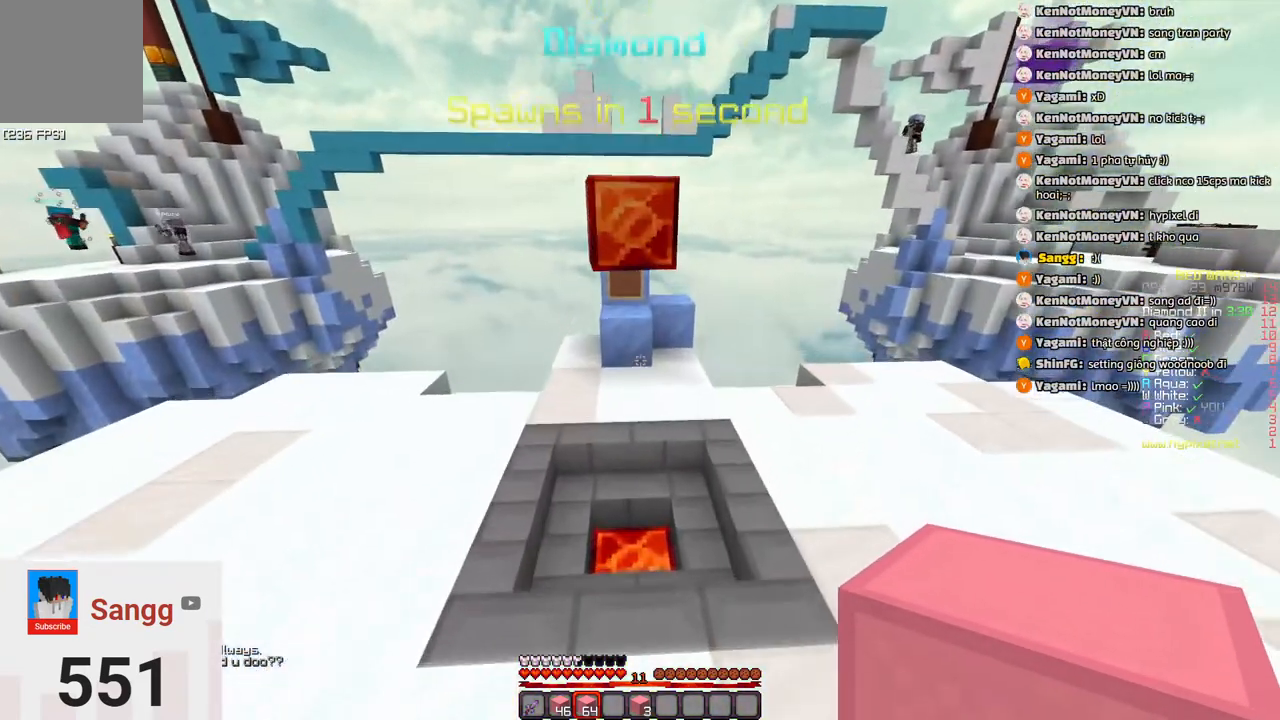
{"keys": ["a"], "events": [[83, "d", "down"], [133, "w", "up"], [233, "a", "down"], [300, "d", "up"]]}
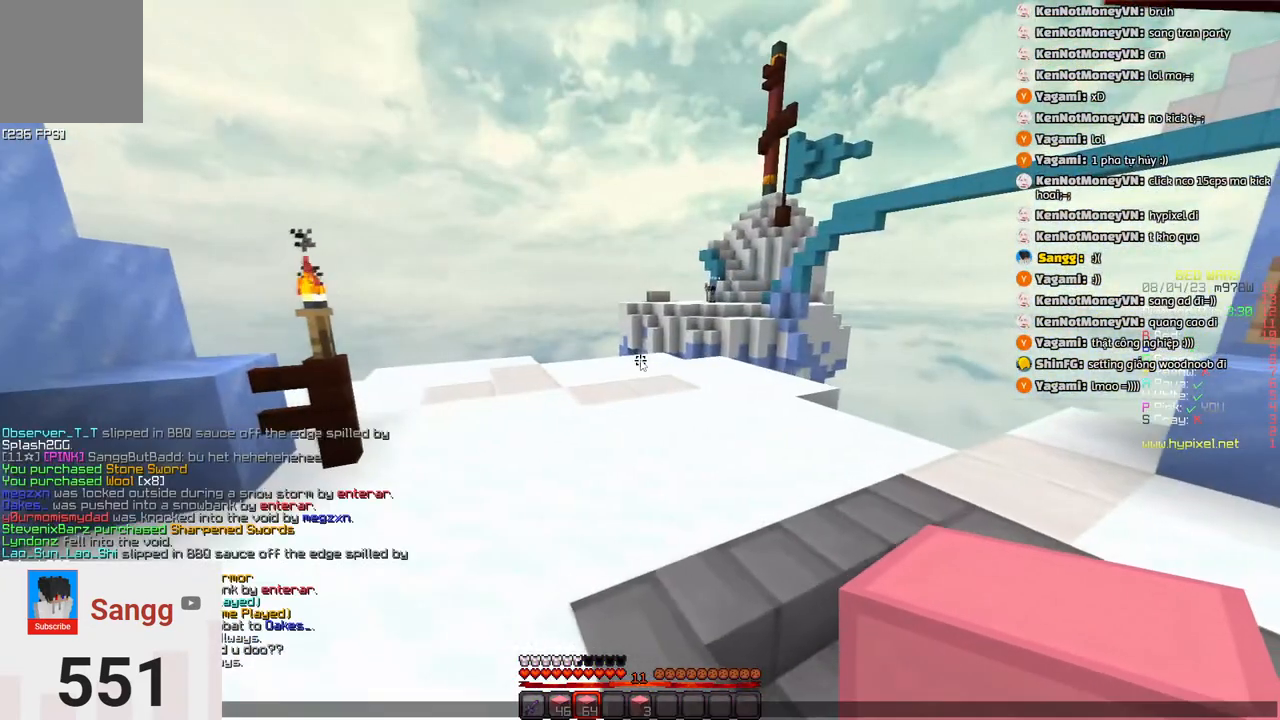
{"keys": [], "events": [[50, "a", "up"]]}
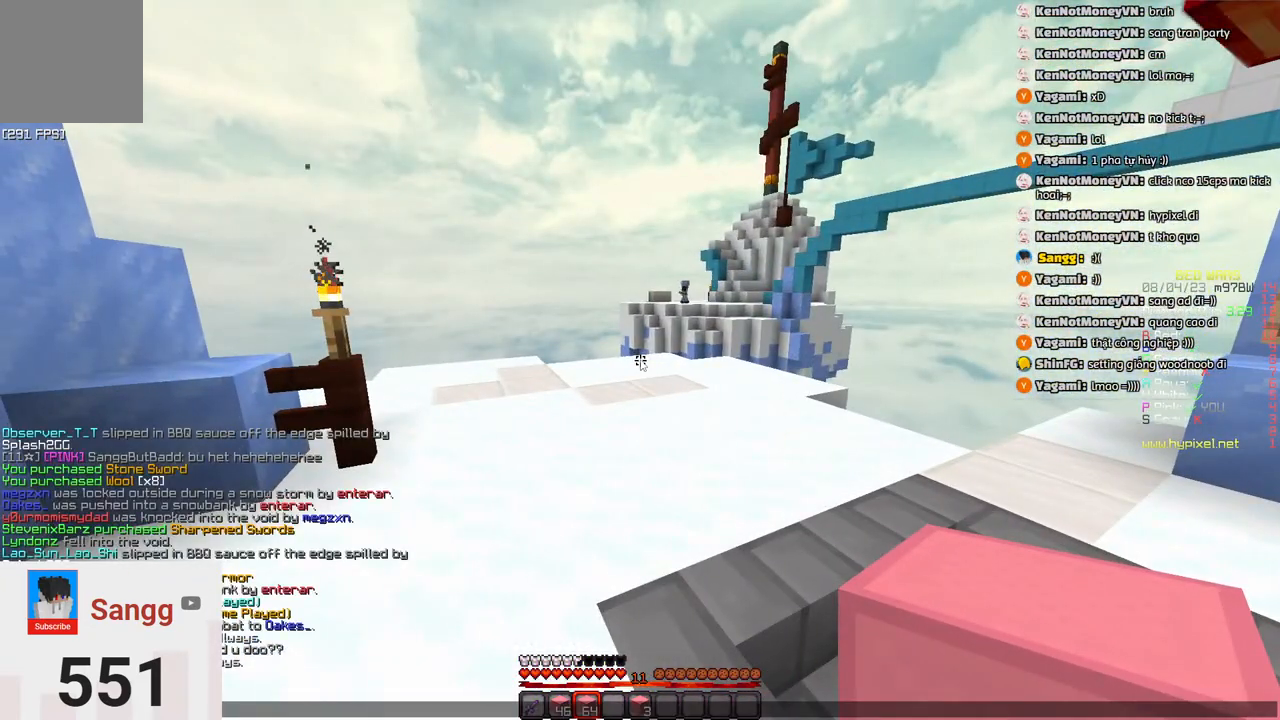
{"keys": [], "events": []}
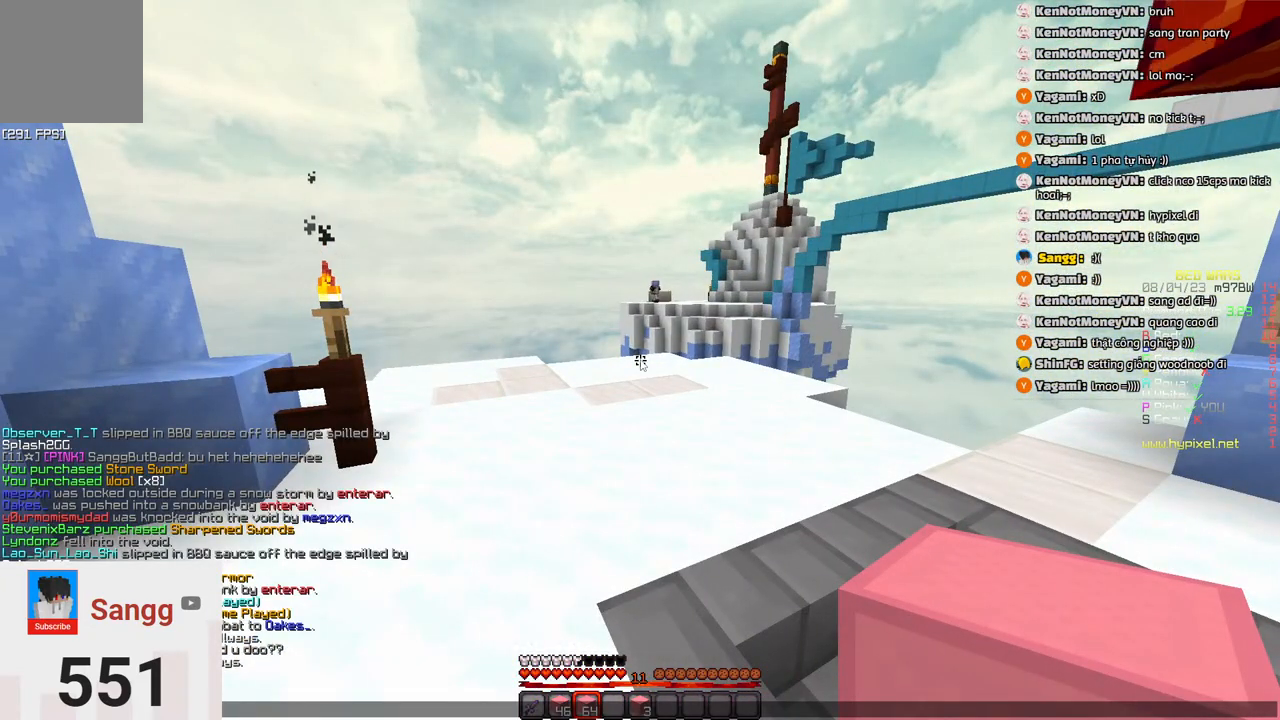
{"keys": [], "events": []}
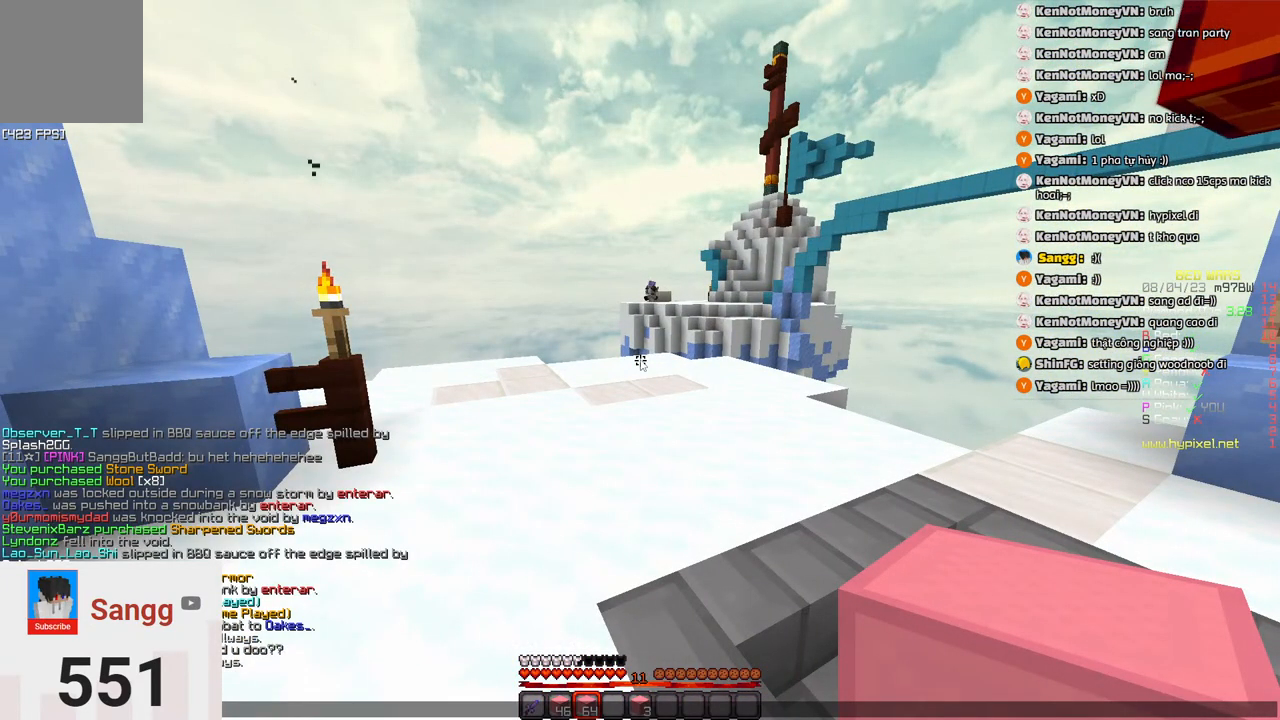
{"keys": [], "events": []}
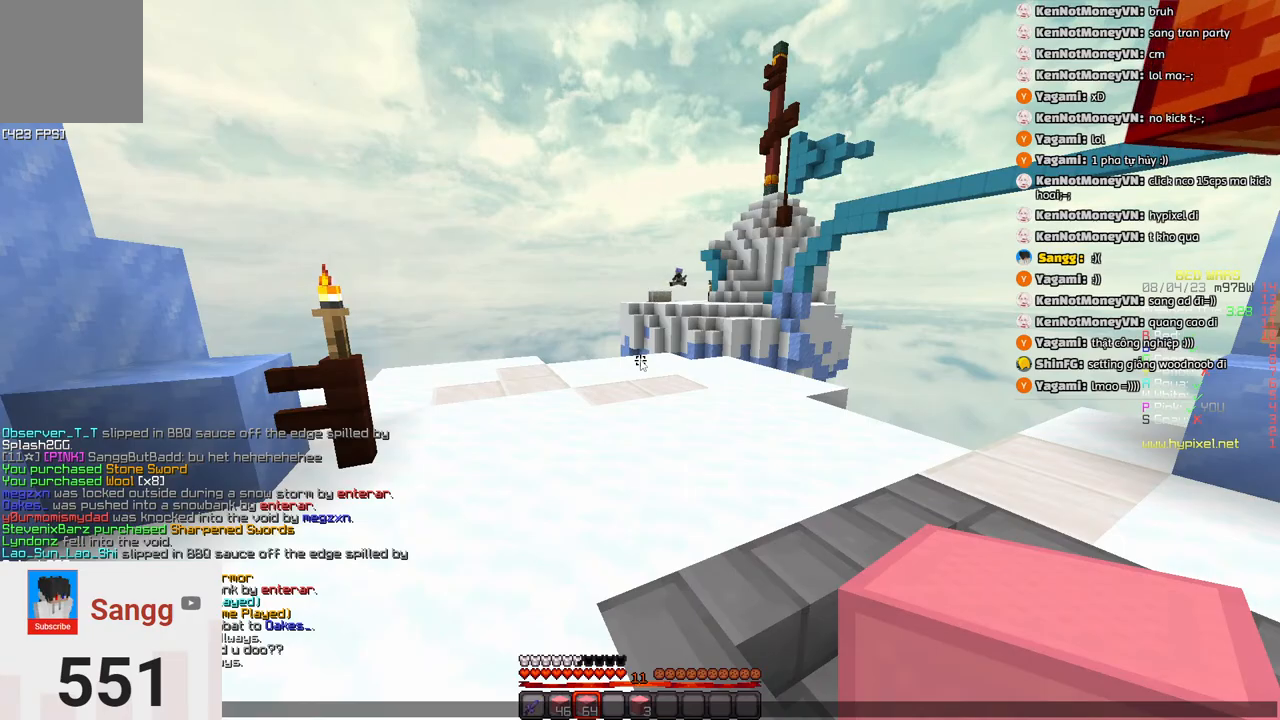
{"keys": ["d", "w"], "events": [[133, "s", "down"], [333, "d", "down"], [500, "s", "up"], [500, "w", "down"]]}
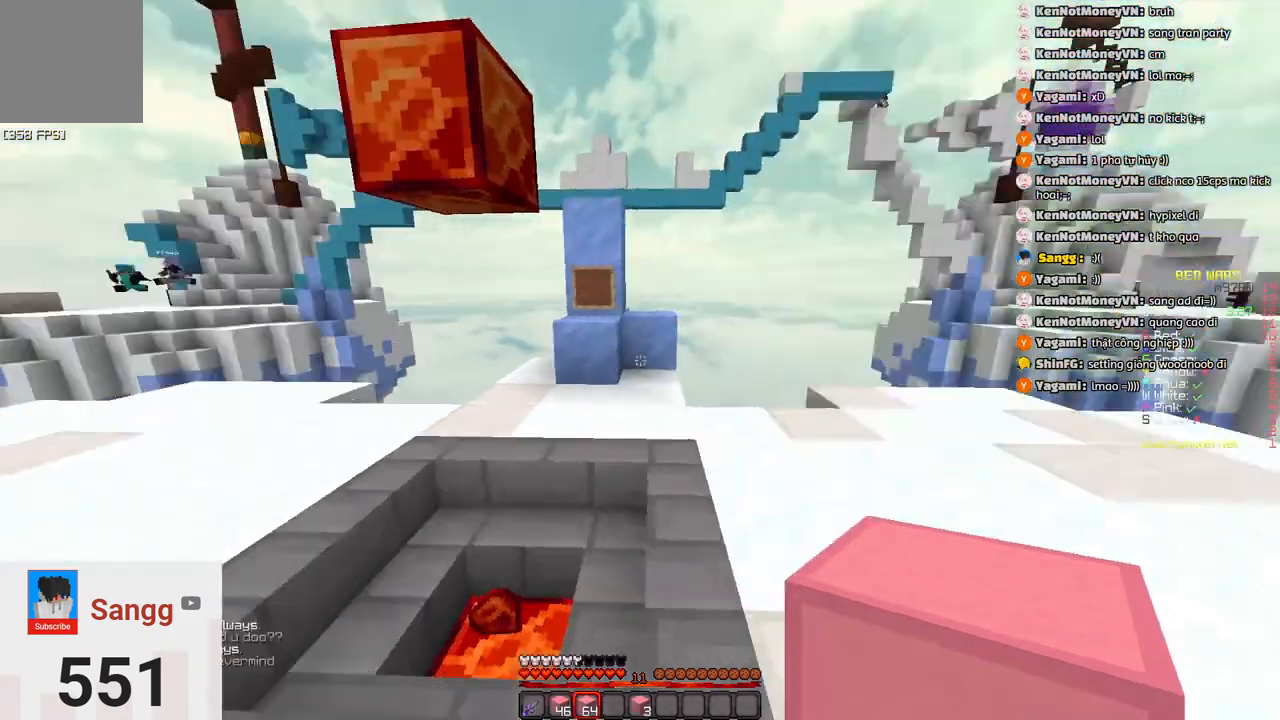
{"keys": ["a"], "events": [[266, "d", "up"], [466, "a", "down"], [500, "w", "up"]]}
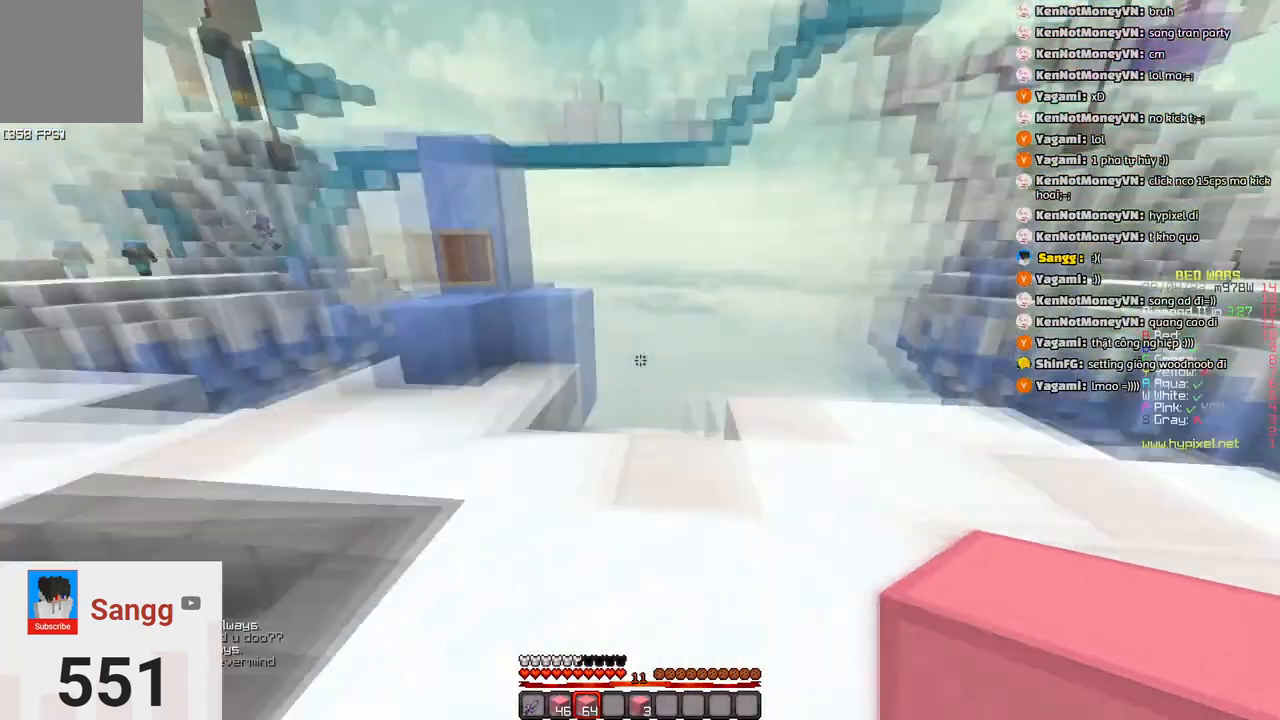
{"keys": ["space", "w"], "events": [[133, "w", "down"], [233, "a", "up"], [366, "space", "down"]]}
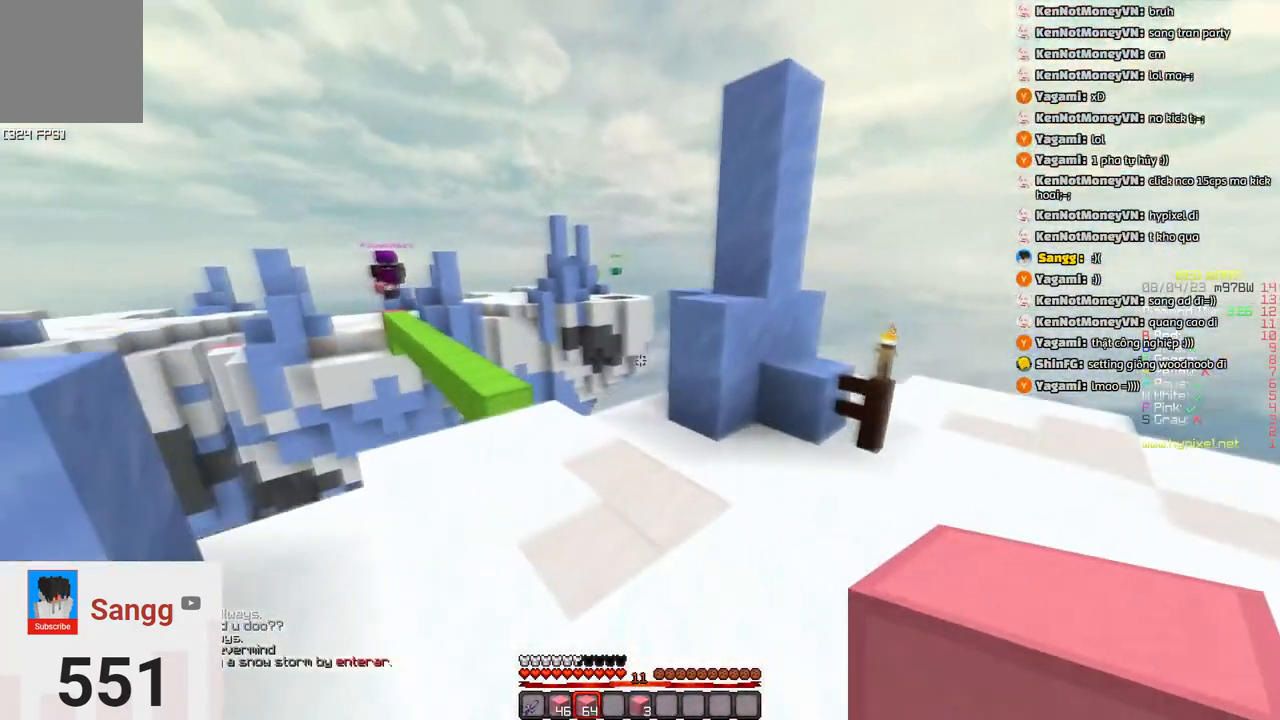
{"keys": ["w"], "events": [[50, "space", "up"], [283, "a", "down"], [450, "a", "up"]]}
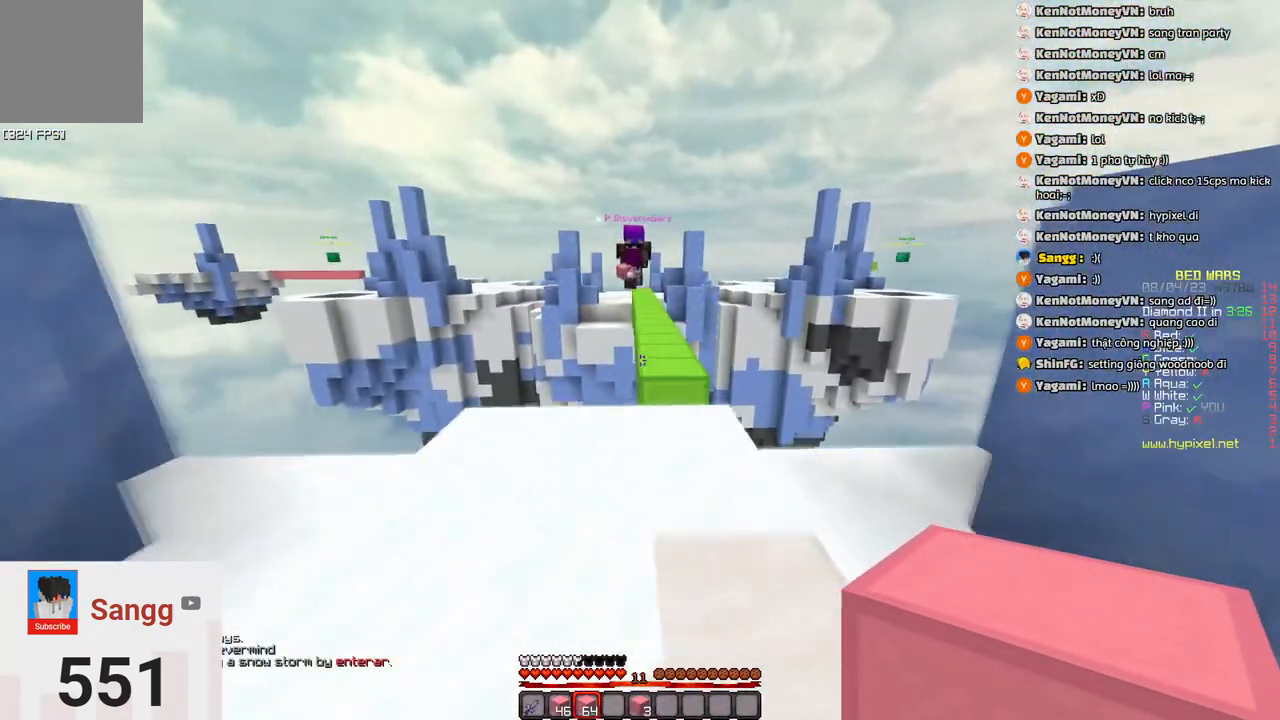
{"keys": ["space", "w"], "events": [[466, "space", "down"]]}
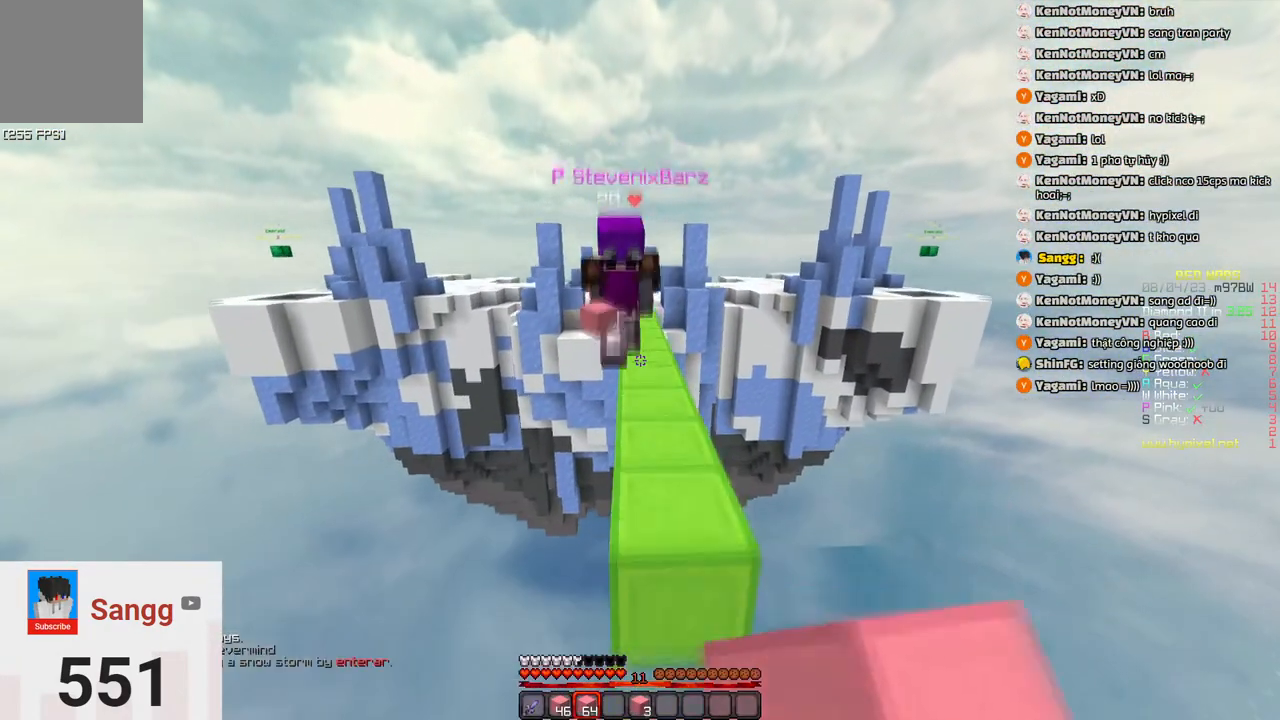
{"keys": ["space", "w"], "events": [[183, "space", "up"], [433, "space", "down"]]}
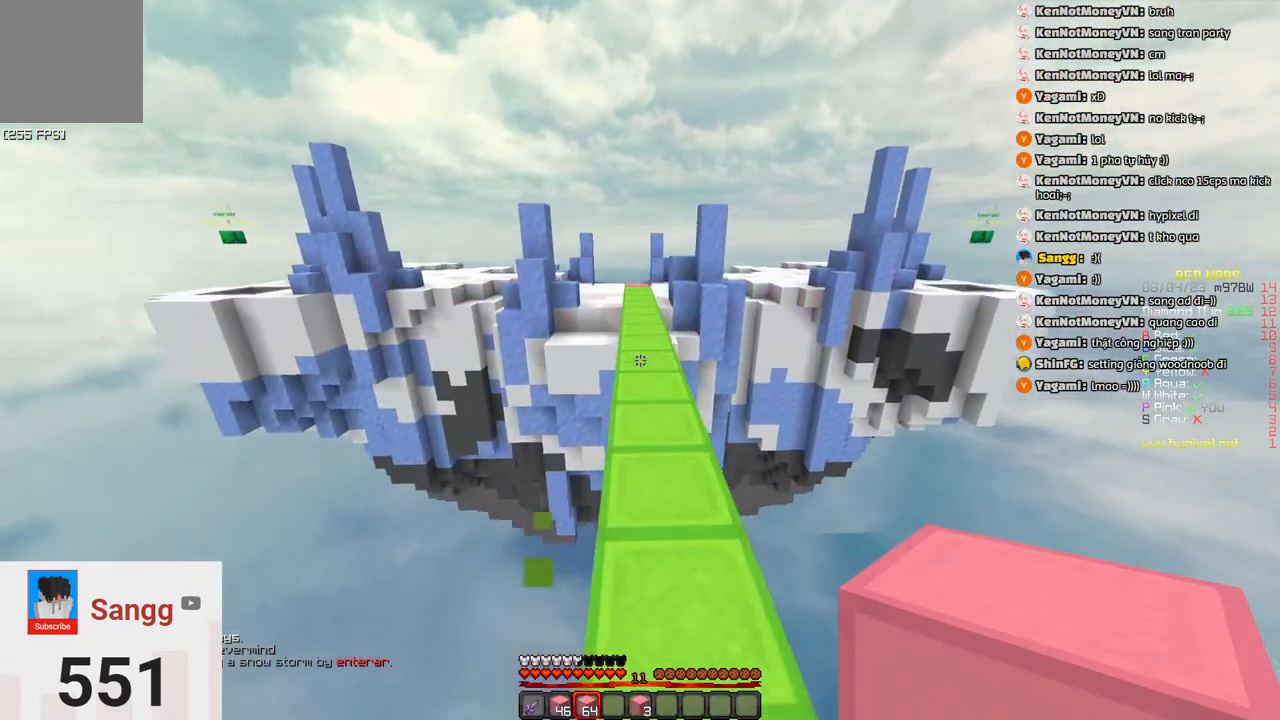
{"keys": ["space", "w"], "events": []}
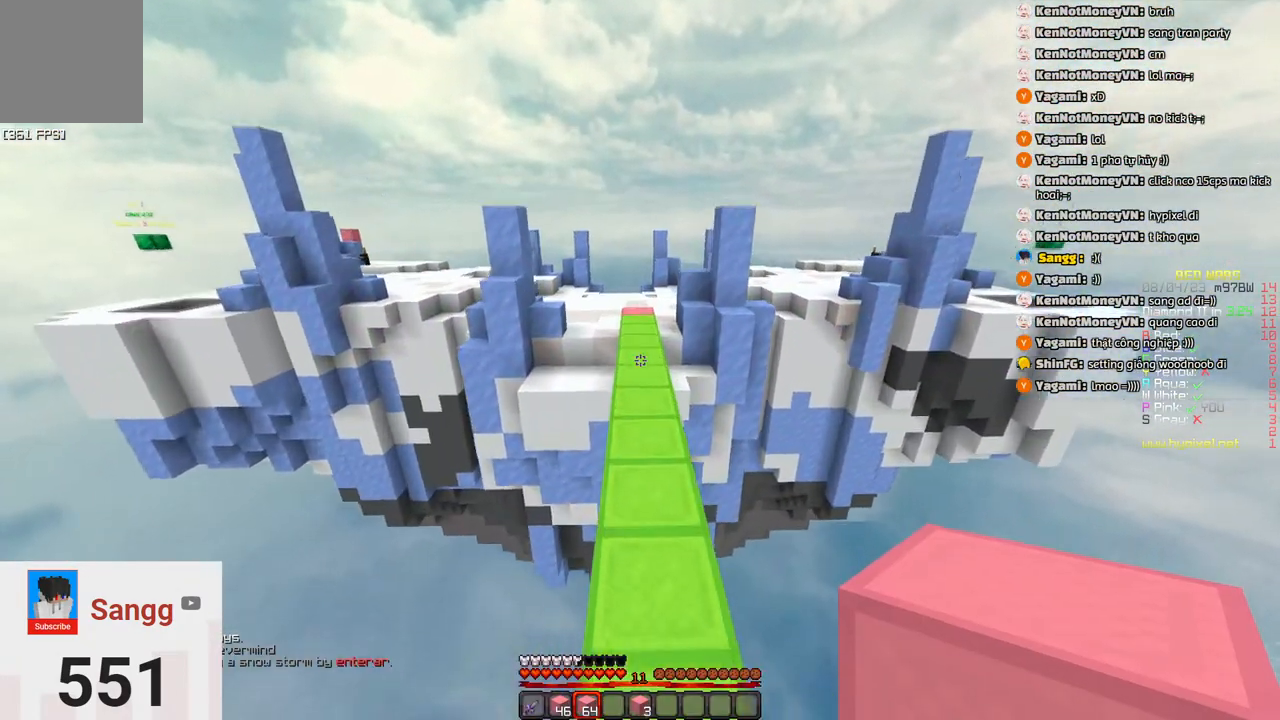
{"keys": ["space", "w"], "events": []}
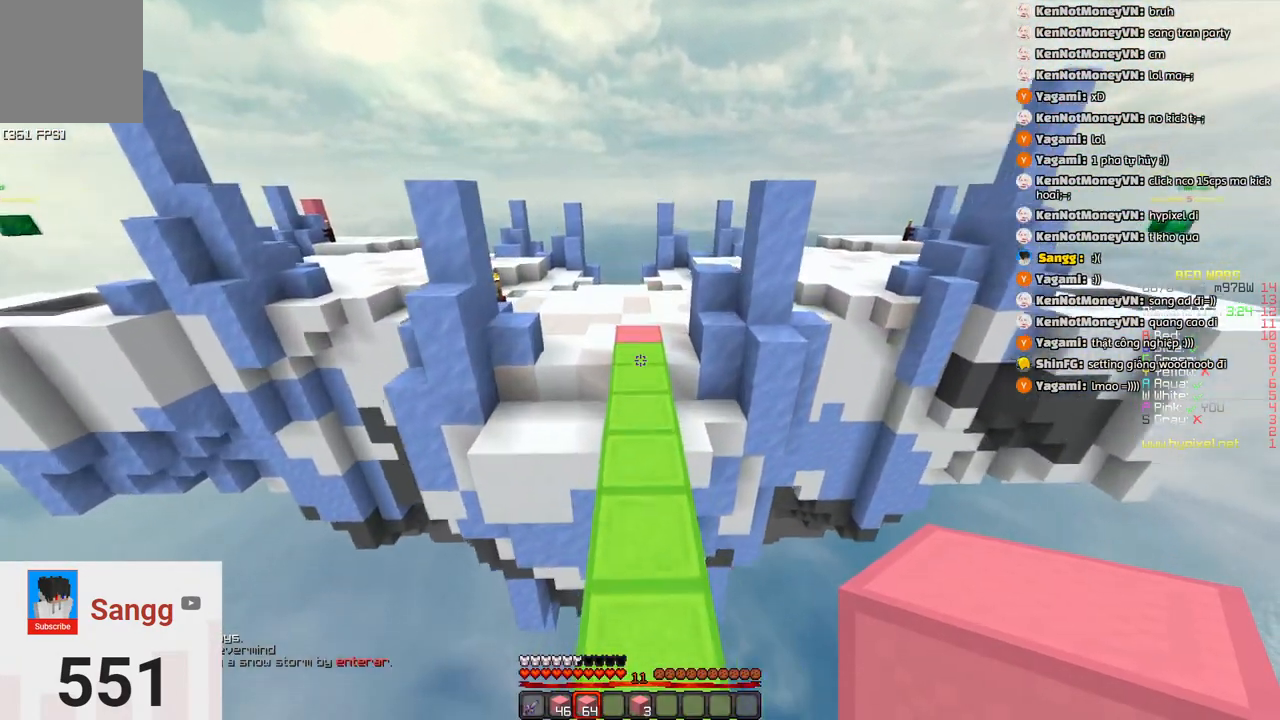
{"keys": ["w"], "events": [[433, "space", "up"]]}
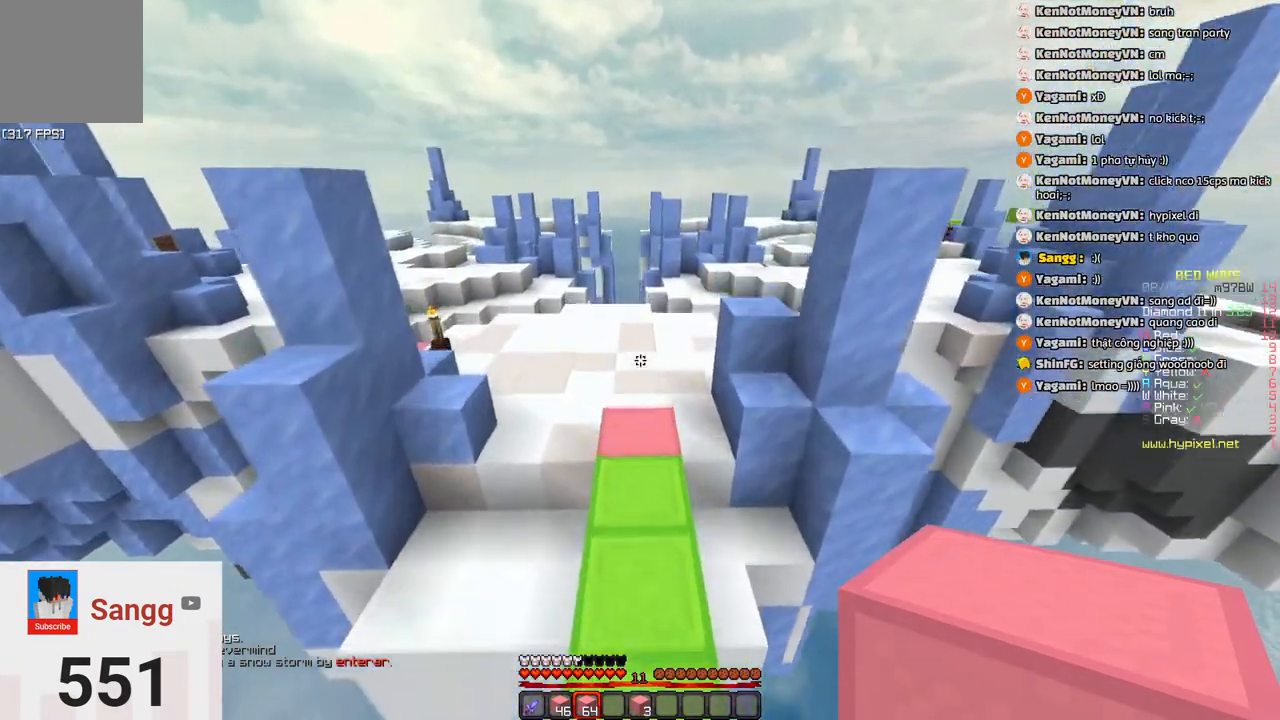
{"keys": [], "events": [[100, "space", "down"], [350, "space", "up"], [366, "w", "up"]]}
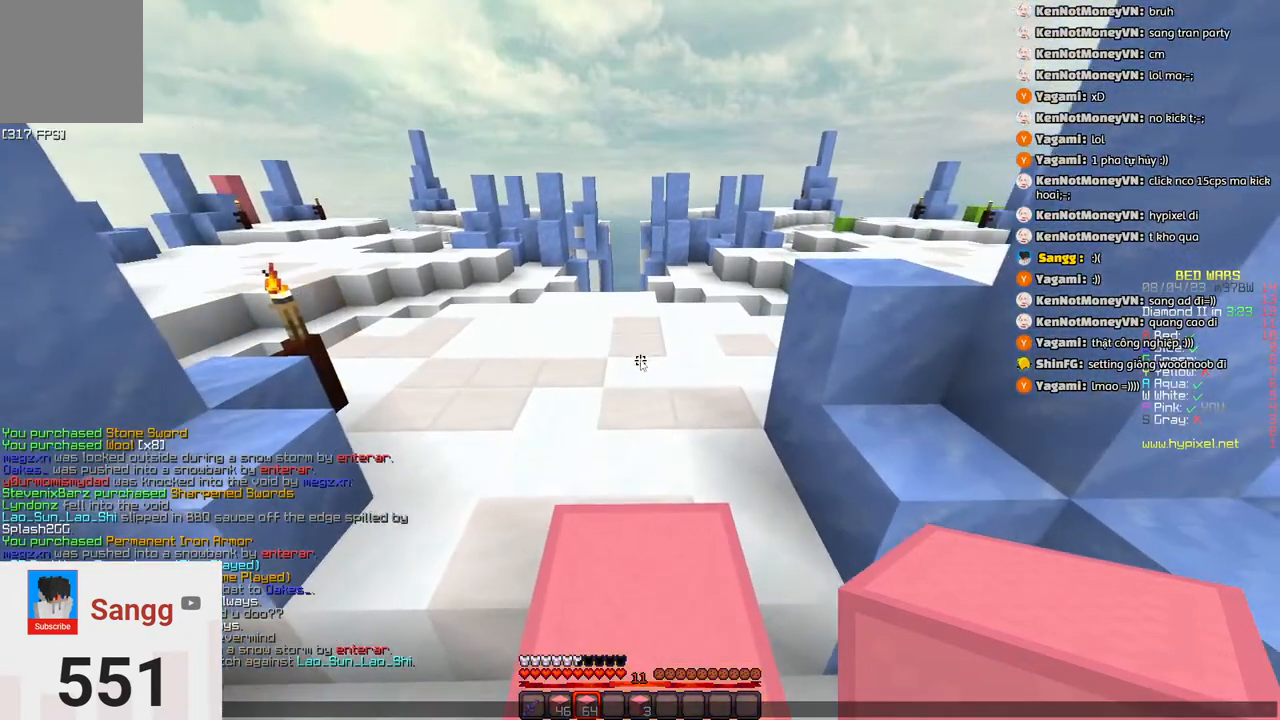
{"keys": [], "events": []}
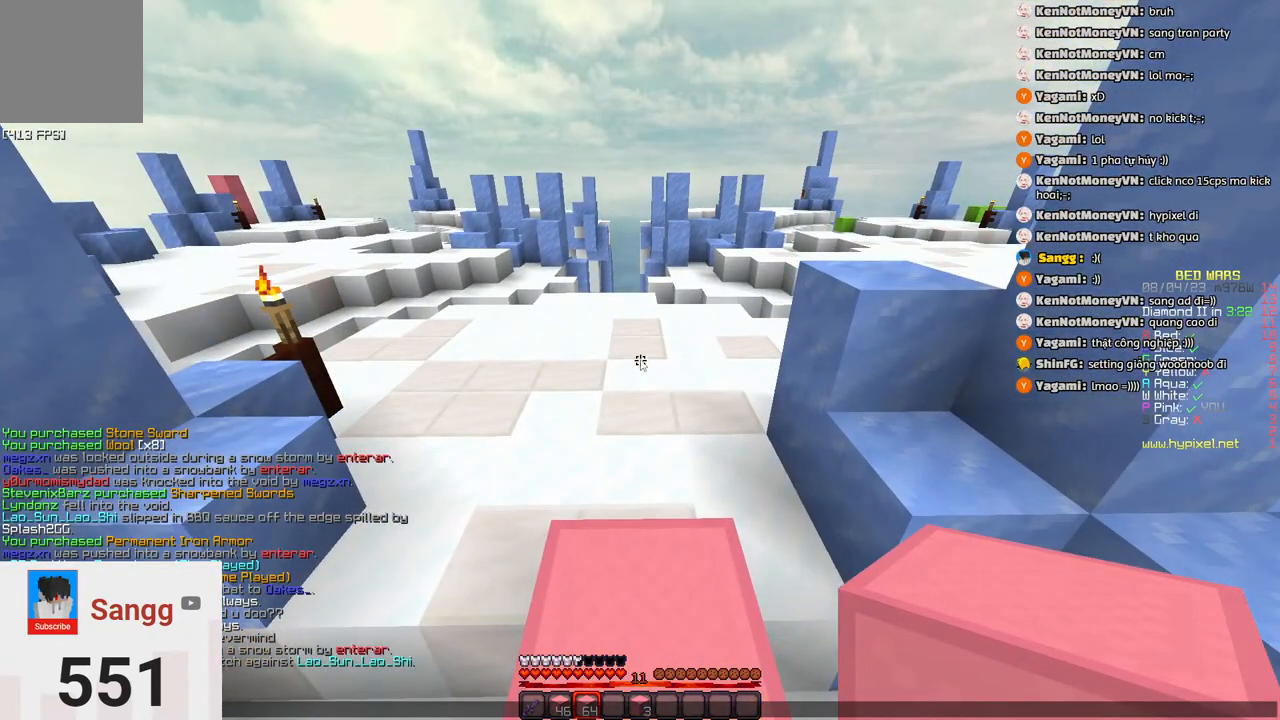
{"keys": [], "events": []}
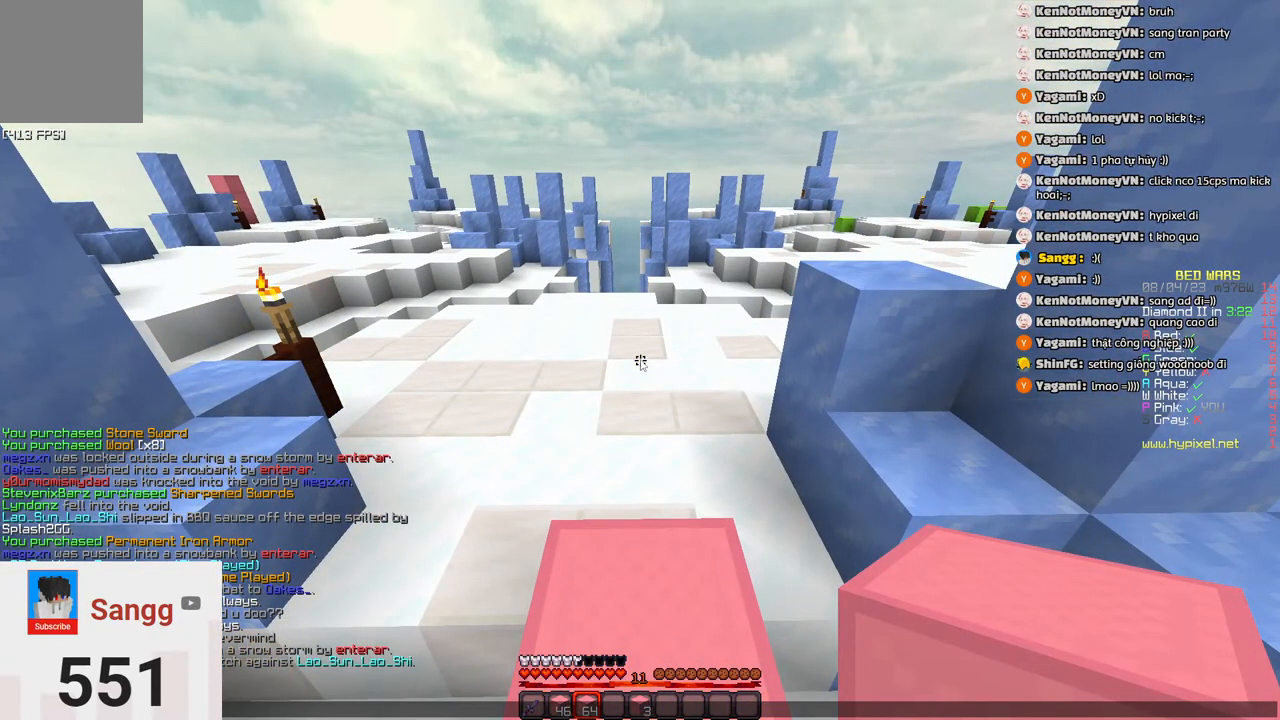
{"keys": [], "events": []}
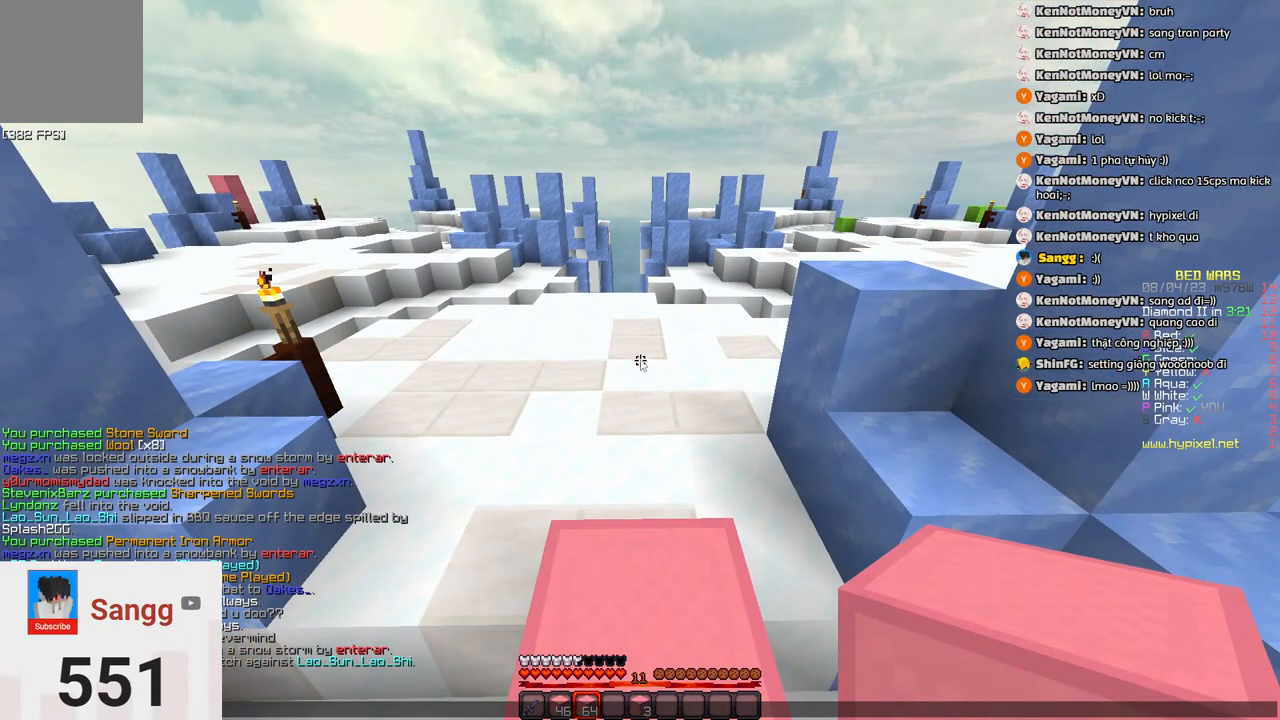
{"keys": [], "events": []}
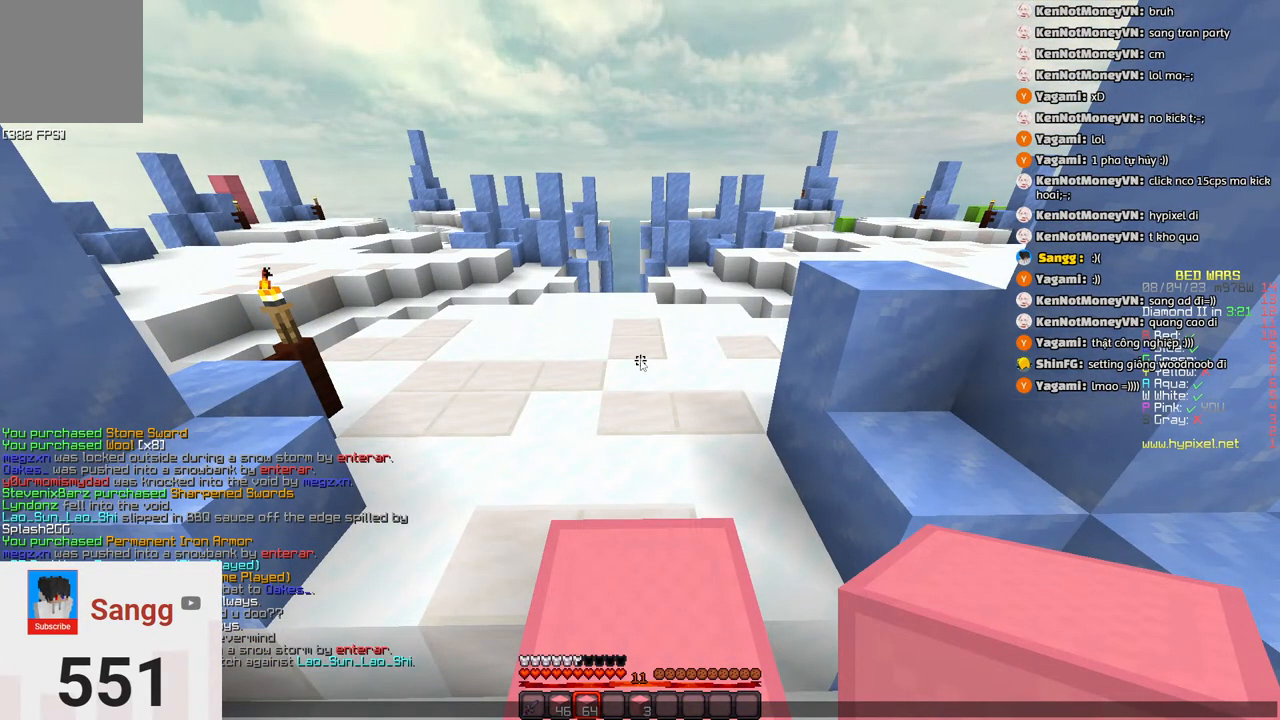
{"keys": [], "events": []}
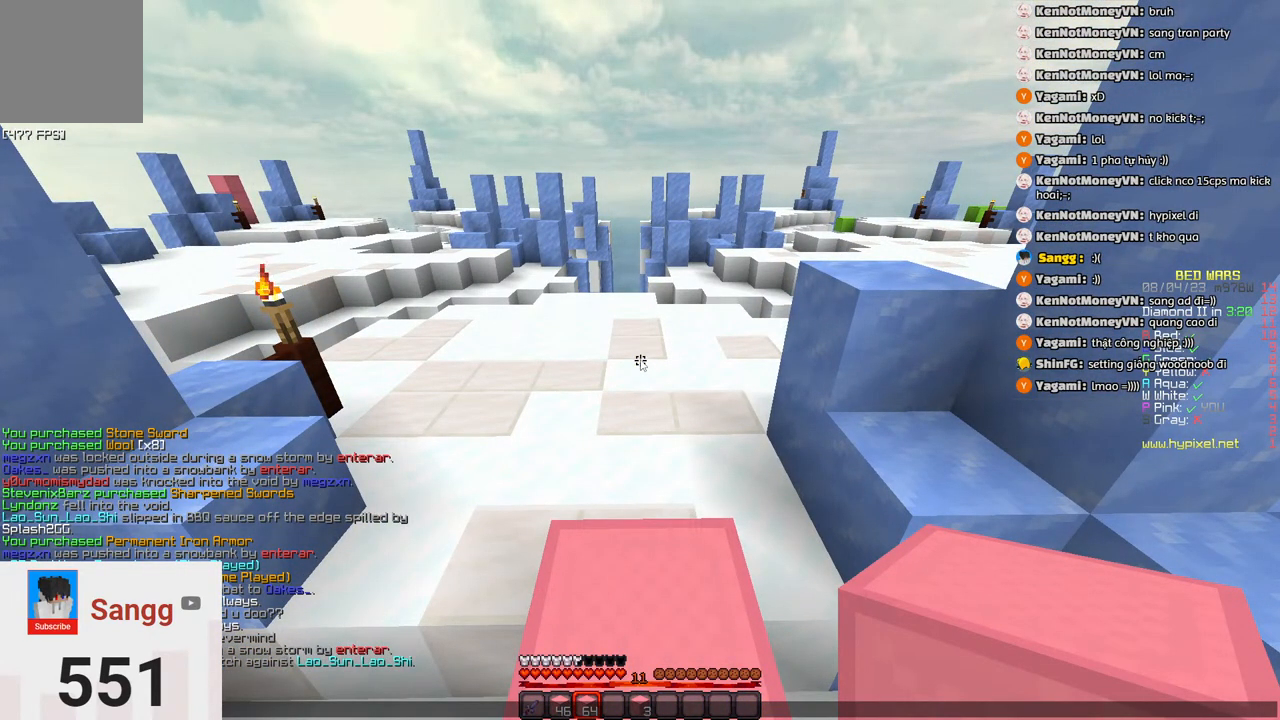
{"keys": [], "events": []}
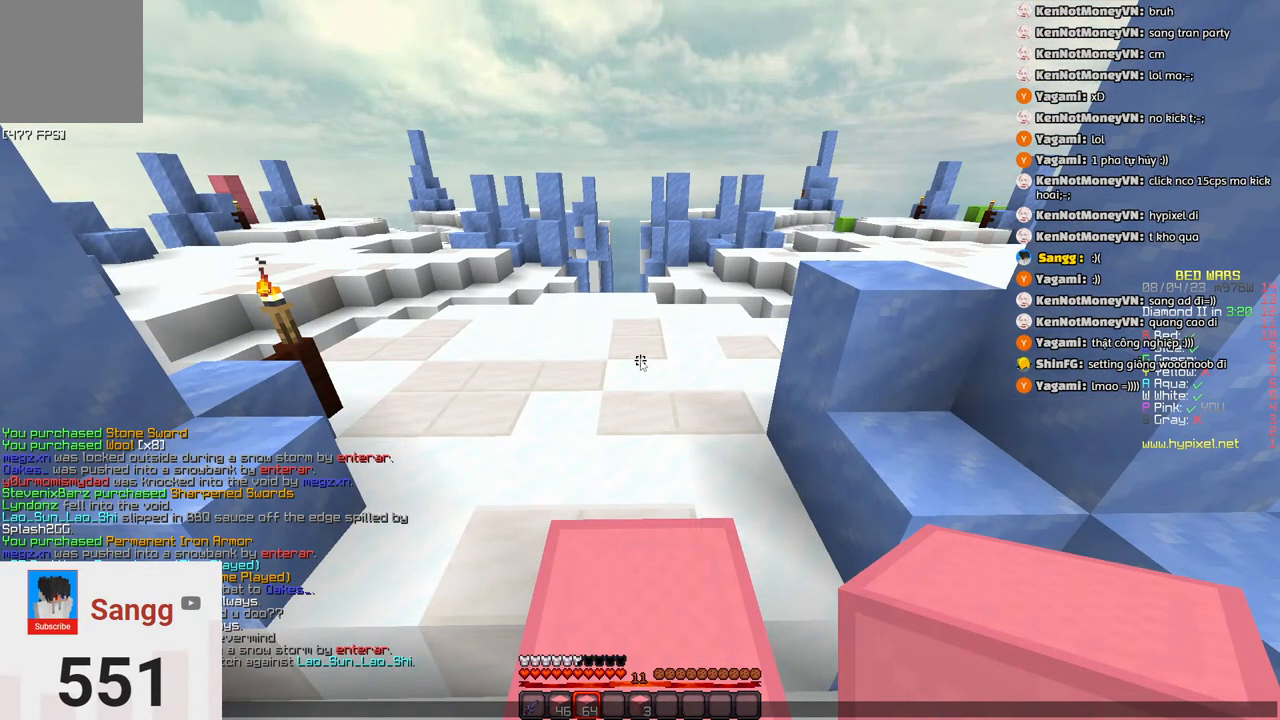
{"keys": [], "events": []}
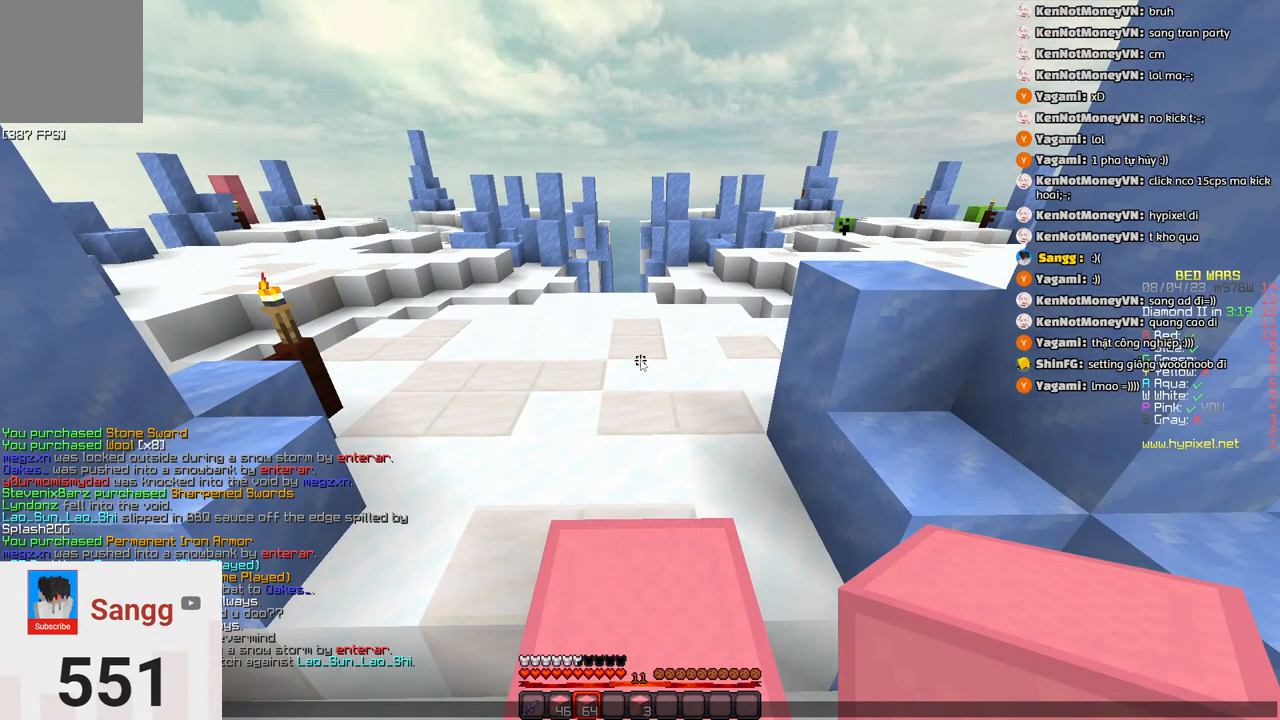
{"keys": ["d", "space", "w"]}
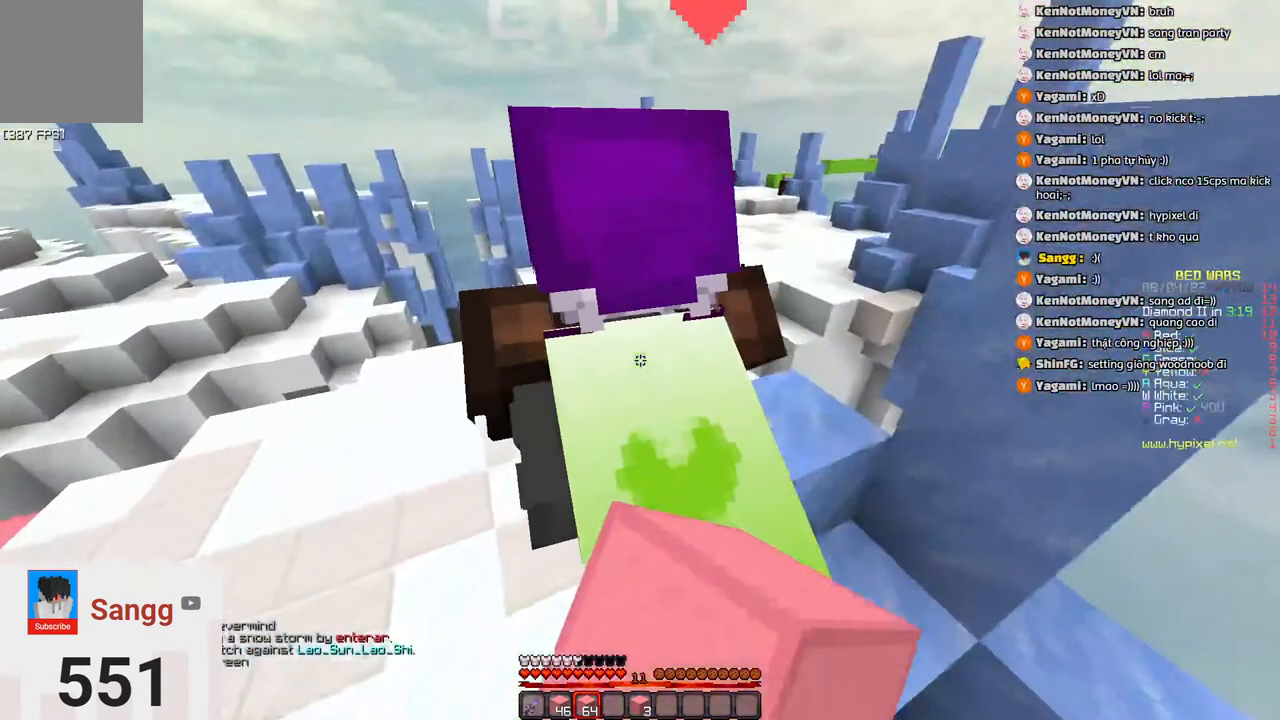
{"keys": ["w"], "events": [[50, "d", "up"], [50, "space", "up"]]}
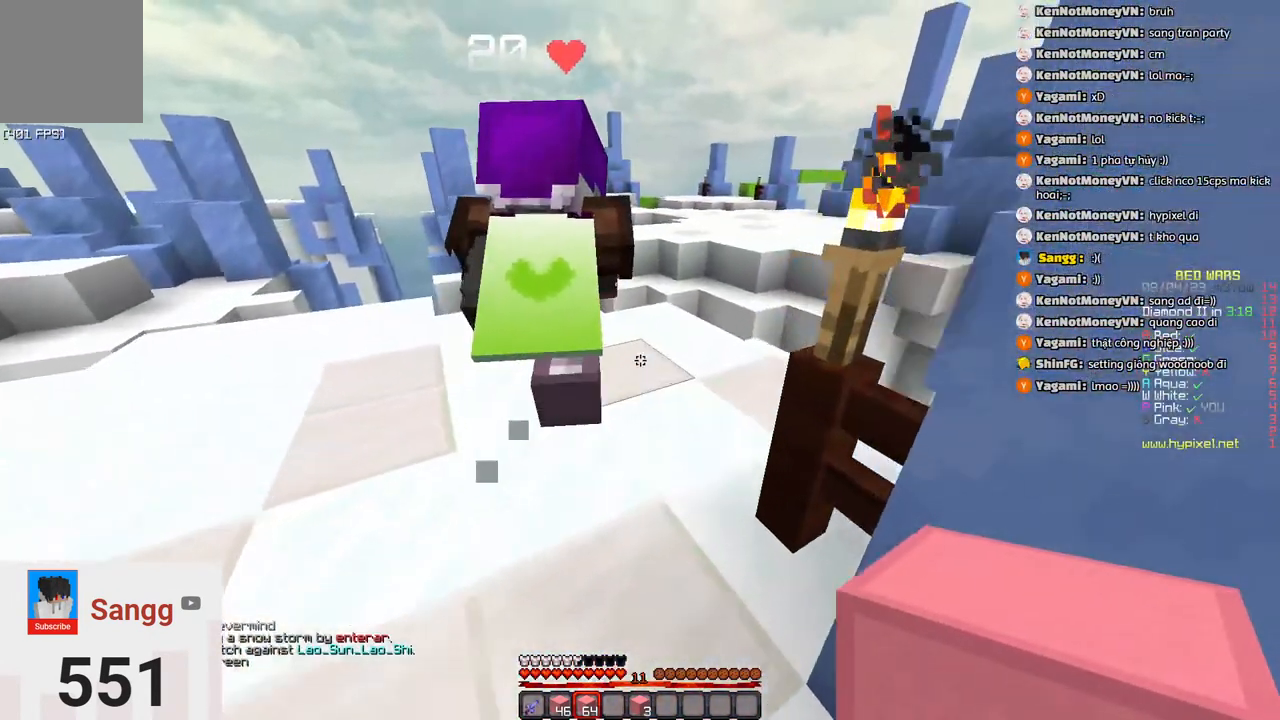
{"keys": ["d", "w"], "events": [[66, "a", "down"], [216, "a", "up"], [433, "d", "down"]]}
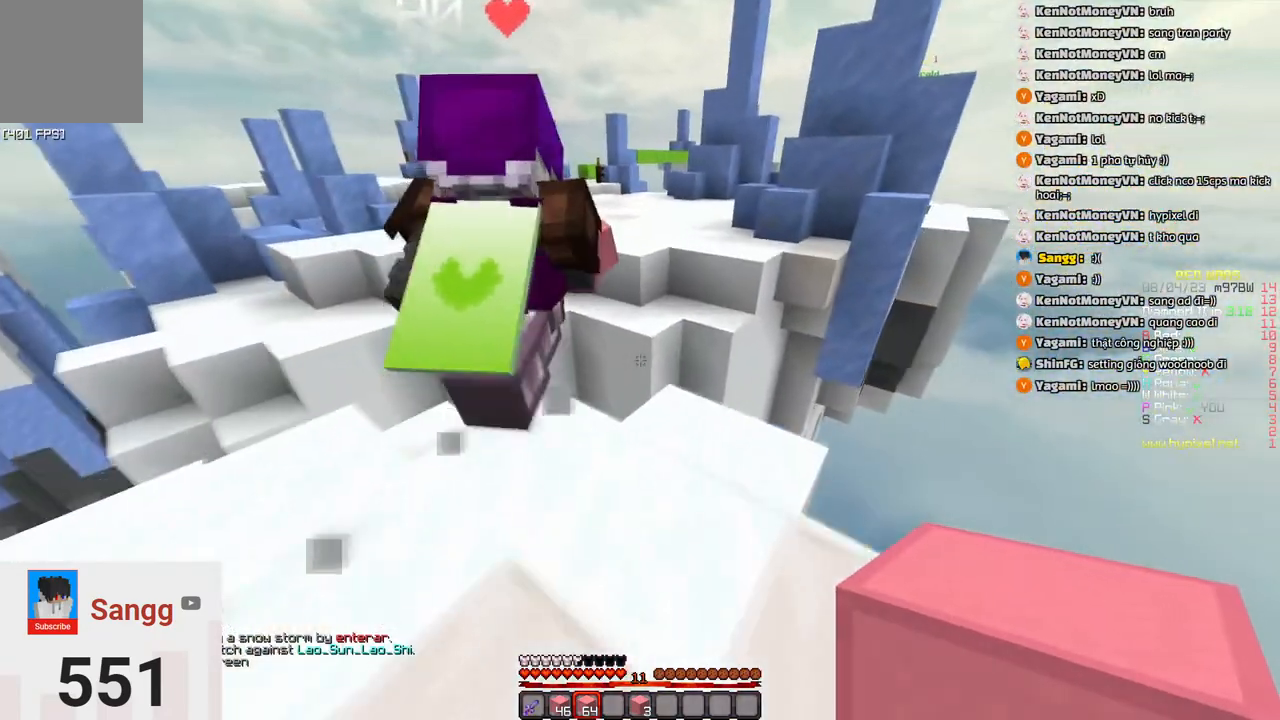
{"keys": ["w"], "events": [[100, "d", "up"]]}